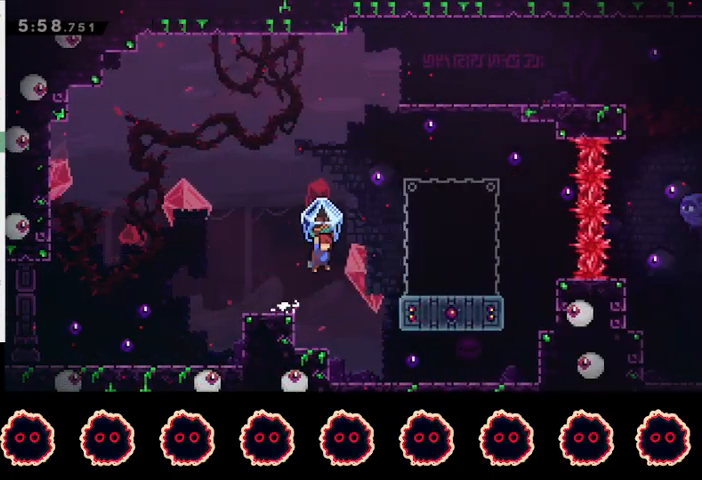
Gameplay with a controller (PlayStation layout); each line is a JSON object with the inputs held at the frame after it. "events" lists button and stick changes between this image and that frame as [ms after this image, input, new state], when the widget could be followed in between. Not read: R3.
{"buttons": [], "left_stick": "up", "right_stick": "center", "events": [[233, "R1", "up"], [267, "CROSS", "up"], [267, "SQUARE", "down"], [433, "SQUARE", "up"], [467, "left_stick", "up"]]}
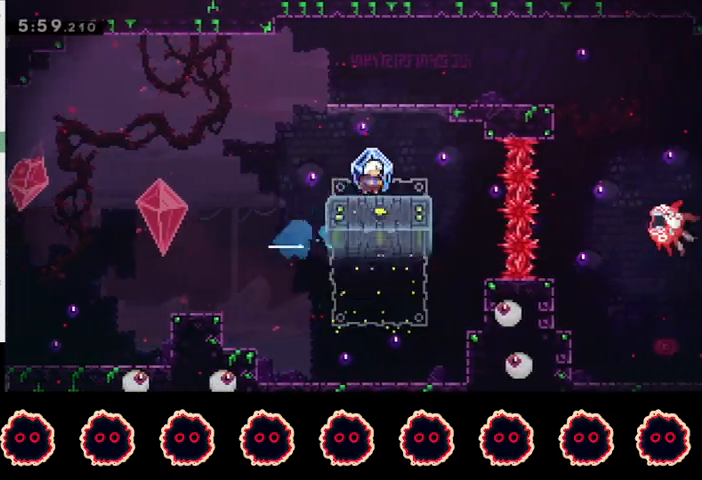
{"buttons": [], "left_stick": "center", "right_stick": "center", "events": [[33, "SQUARE", "down"], [167, "SQUARE", "up"], [200, "R2", "down"], [233, "left_stick", "center"], [367, "left_stick", "left"], [433, "R2", "up"], [500, "left_stick", "center"]]}
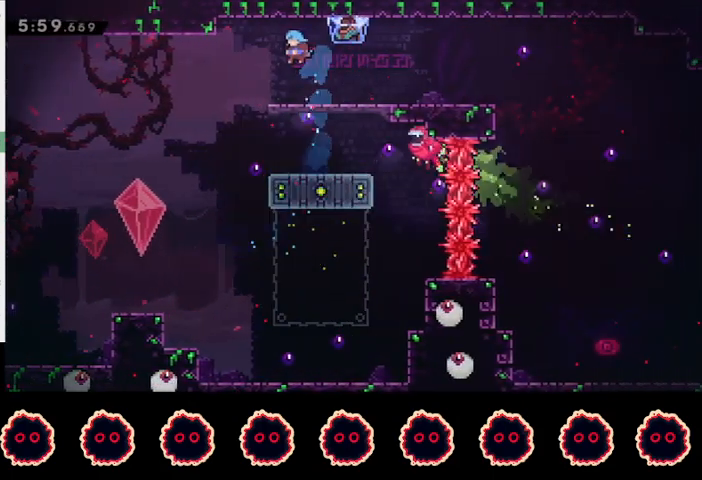
{"buttons": ["R1"], "left_stick": "right", "right_stick": "center", "events": [[200, "left_stick", "down-right"], [267, "CIRCLE", "down"], [267, "R1", "down"], [300, "CROSS", "down"], [400, "CIRCLE", "up"], [400, "CROSS", "up"], [400, "left_stick", "right"]]}
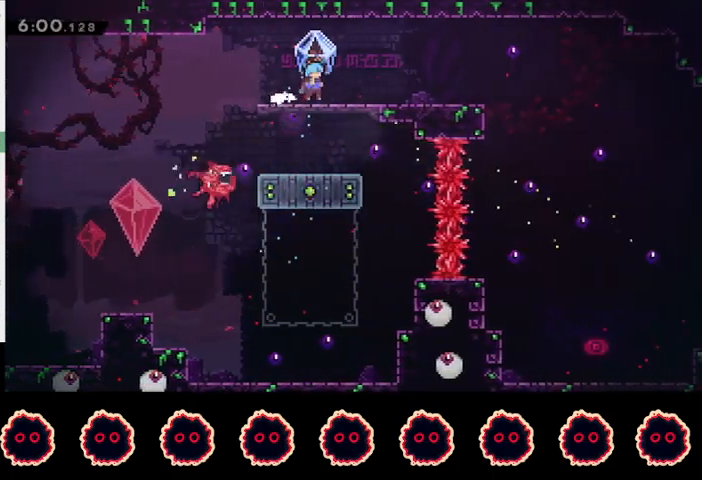
{"buttons": ["R1", "R2"], "left_stick": "right", "right_stick": "center", "events": [[233, "CROSS", "down"], [300, "CROSS", "up"], [333, "R2", "down"]]}
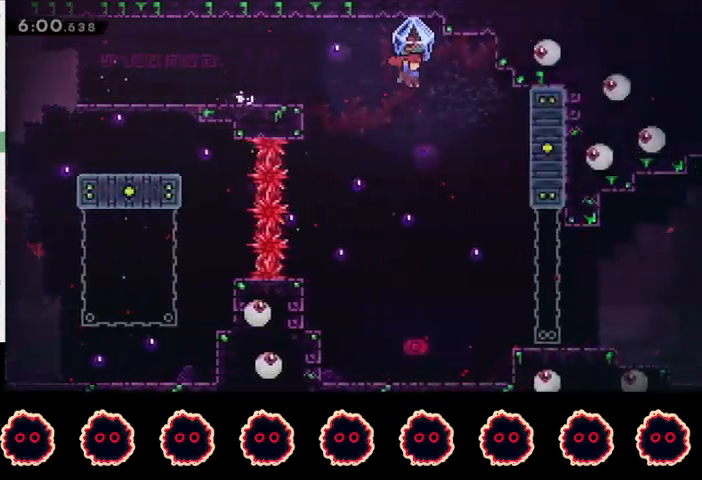
{"buttons": ["R1", "R2"], "left_stick": "center", "right_stick": "center", "events": [[333, "left_stick", "center"]]}
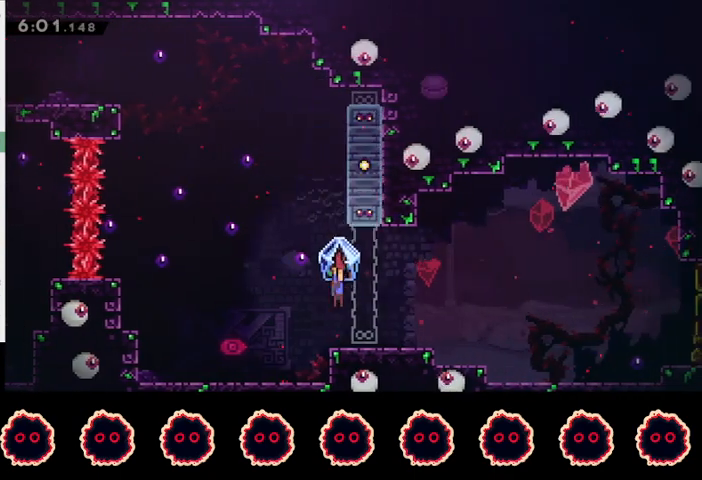
{"buttons": ["R1"], "left_stick": "right", "right_stick": "center", "events": [[167, "left_stick", "down-right"], [200, "CIRCLE", "down"], [233, "CROSS", "down"], [300, "left_stick", "right"], [333, "CIRCLE", "up"], [333, "CROSS", "up"], [467, "R2", "up"]]}
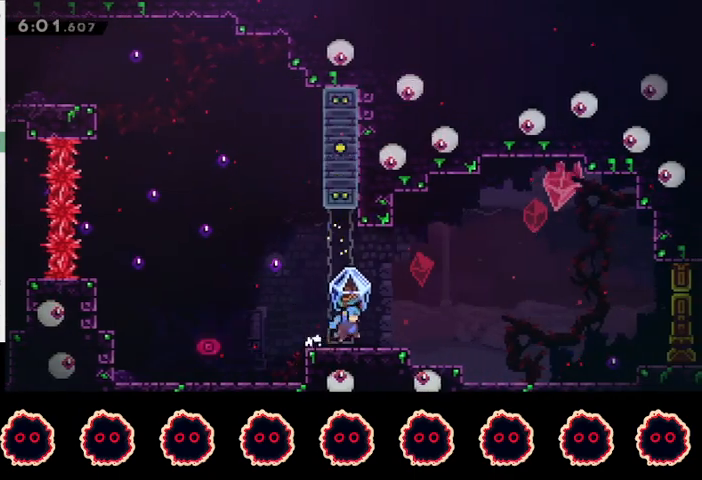
{"buttons": ["R1"], "left_stick": "right", "right_stick": "center", "events": [[267, "CROSS", "down"], [367, "CROSS", "up"]]}
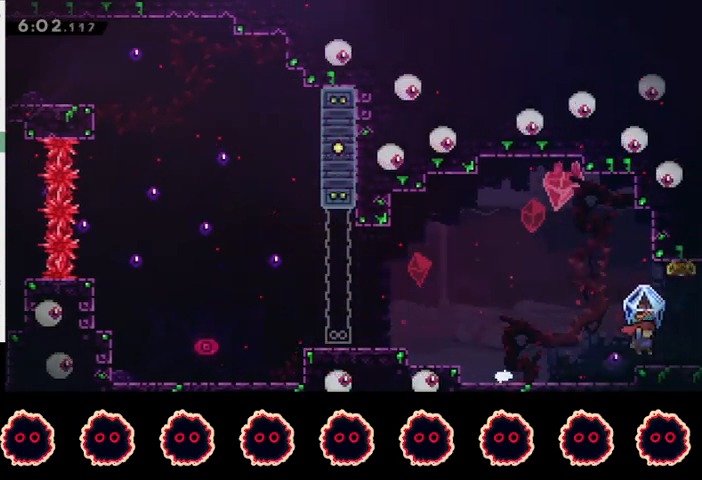
{"buttons": [], "left_stick": "center", "right_stick": "center", "events": [[267, "R1", "up"], [300, "left_stick", "center"]]}
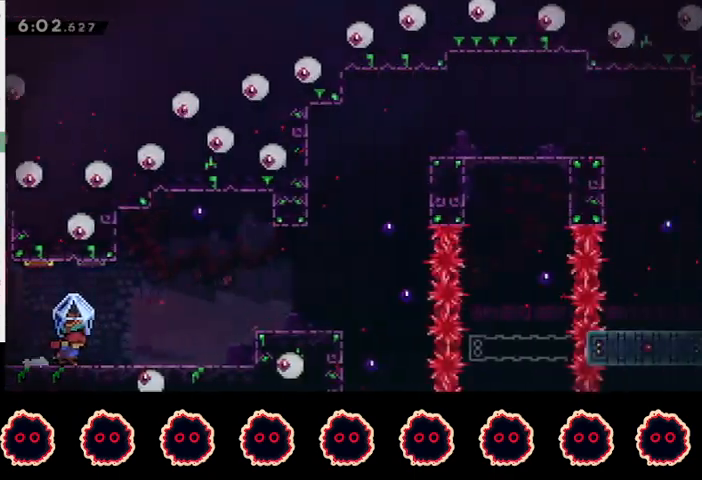
{"buttons": ["CROSS", "SQUARE", "R1"], "left_stick": "right", "right_stick": "center", "events": [[267, "left_stick", "right"], [300, "SQUARE", "down"], [433, "R1", "down"], [467, "CROSS", "down"]]}
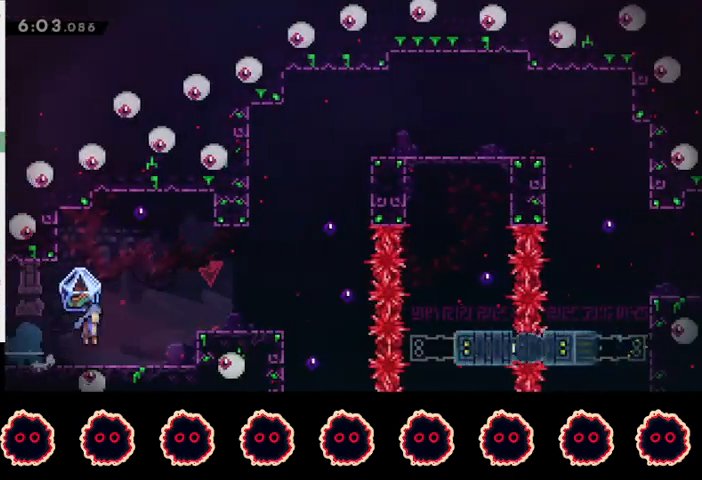
{"buttons": ["R1"], "left_stick": "right", "right_stick": "center", "events": [[67, "SQUARE", "up"], [367, "CROSS", "up"]]}
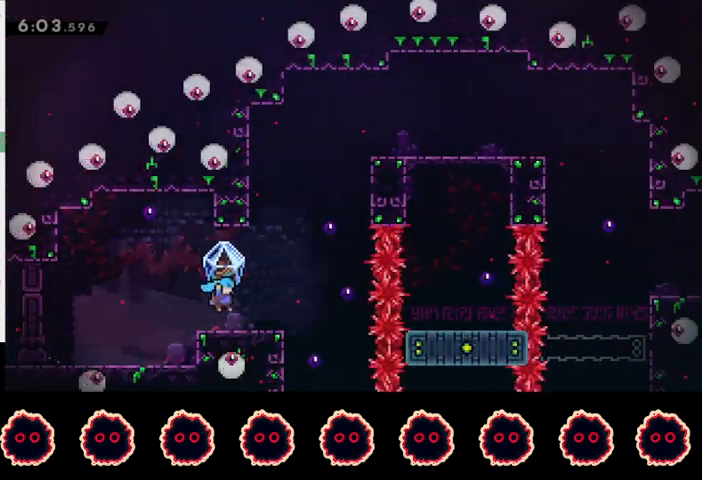
{"buttons": ["SQUARE"], "left_stick": "up", "right_stick": "center", "events": [[133, "CROSS", "down"], [400, "CROSS", "up"], [400, "R1", "up"], [433, "SQUARE", "down"], [433, "left_stick", "up"]]}
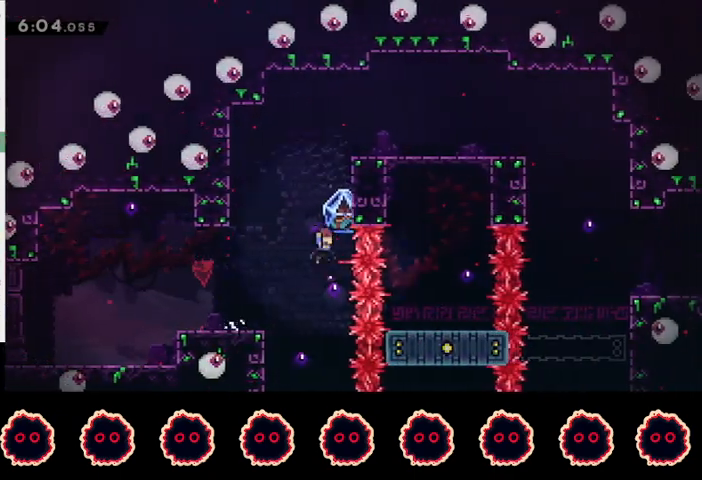
{"buttons": ["R1"], "left_stick": "right", "right_stick": "center", "events": [[133, "R1", "down"], [133, "SQUARE", "up"], [367, "left_stick", "right"]]}
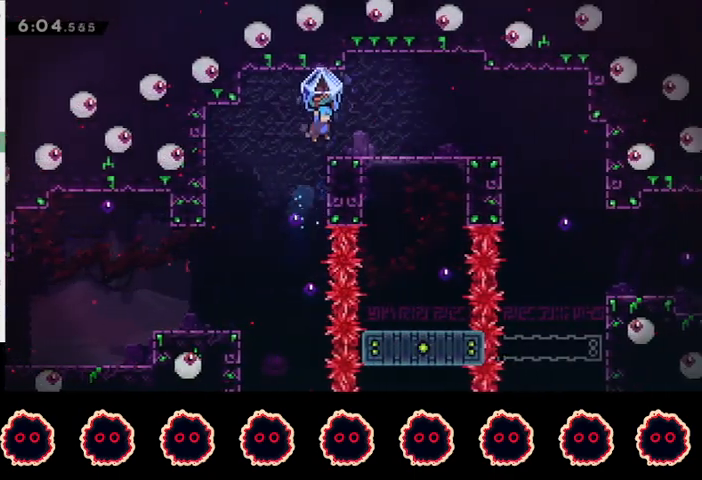
{"buttons": [], "left_stick": "right", "right_stick": "center", "events": [[167, "R1", "up"], [167, "left_stick", "center"], [467, "left_stick", "right"]]}
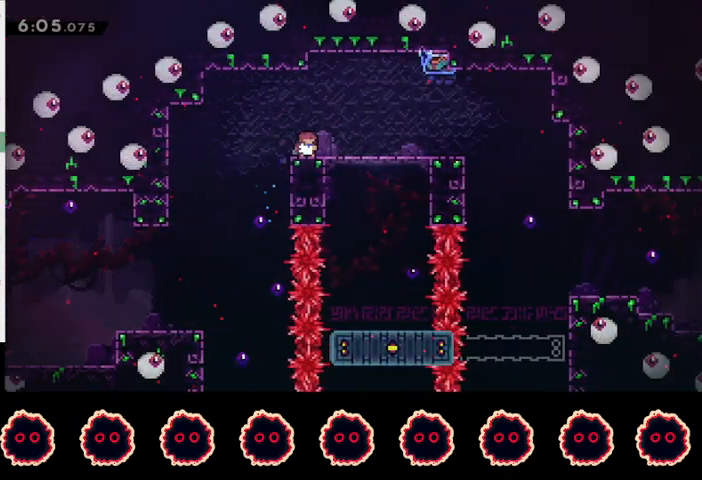
{"buttons": ["R1", "R2"], "left_stick": "right", "right_stick": "center", "events": [[33, "CIRCLE", "down"], [167, "CIRCLE", "up"], [167, "R1", "down"], [200, "CROSS", "down"], [300, "R2", "down"], [333, "CROSS", "up"]]}
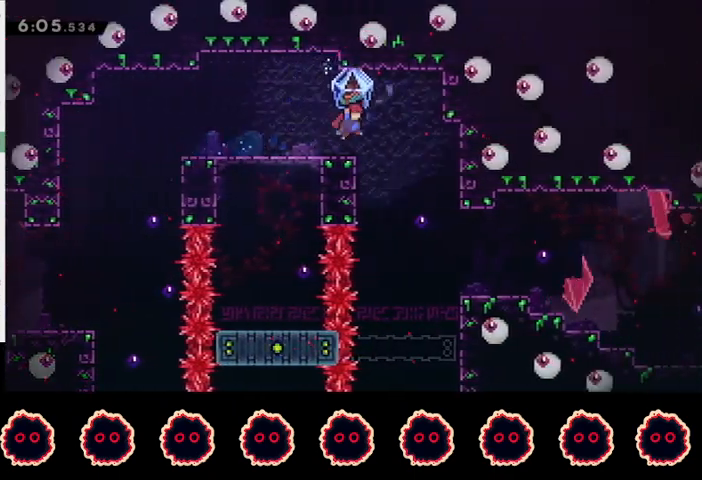
{"buttons": ["R1"], "left_stick": "right", "right_stick": "center", "events": [[367, "R2", "up"]]}
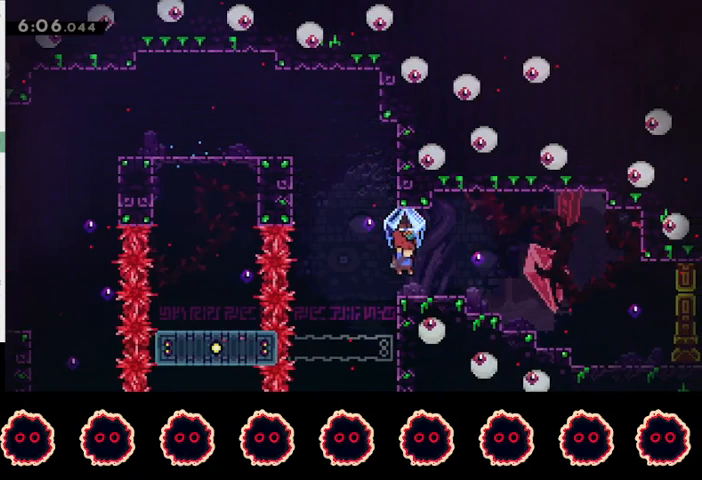
{"buttons": [], "left_stick": "down-right", "right_stick": "center", "events": [[133, "R1", "up"], [133, "left_stick", "center"], [200, "left_stick", "down-left"], [233, "CROSS", "down"], [300, "CROSS", "up"], [367, "SQUARE", "down"], [367, "left_stick", "down-right"], [500, "SQUARE", "up"]]}
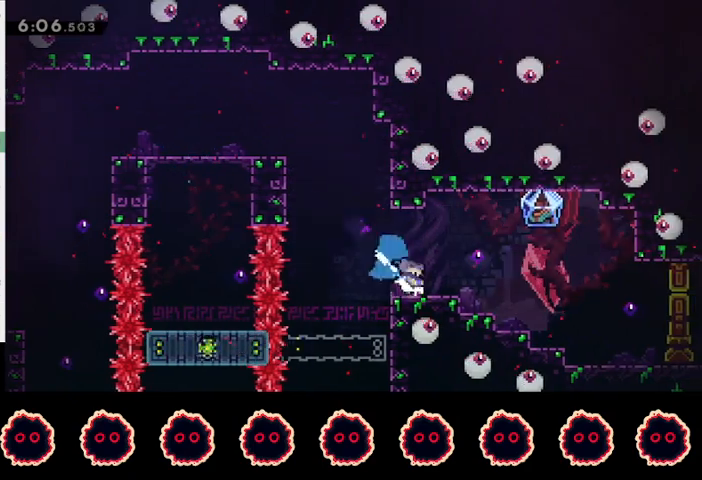
{"buttons": ["R1"], "left_stick": "right", "right_stick": "center", "events": [[100, "CROSS", "down"], [133, "CROSS", "up"], [167, "SQUARE", "down"], [333, "SQUARE", "up"], [367, "R1", "down"], [400, "left_stick", "right"]]}
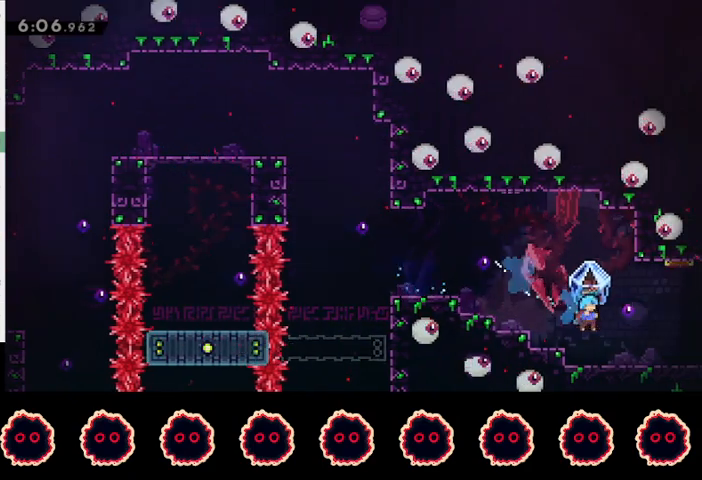
{"buttons": ["R1"], "left_stick": "right", "right_stick": "center", "events": []}
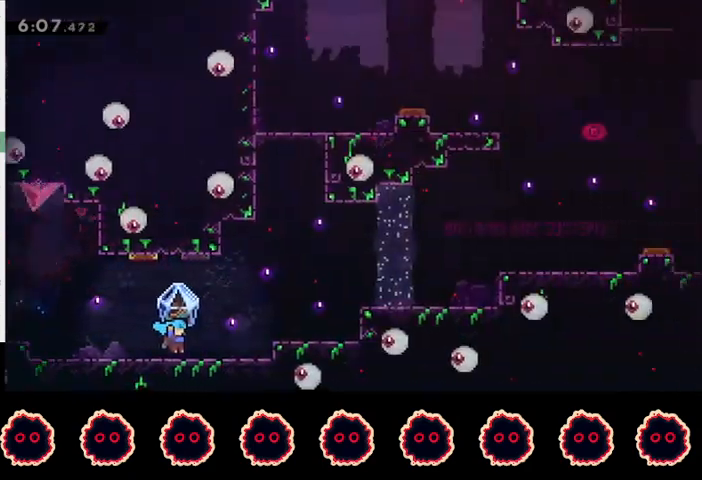
{"buttons": ["CROSS", "R1"], "left_stick": "right", "right_stick": "center", "events": [[467, "CROSS", "down"]]}
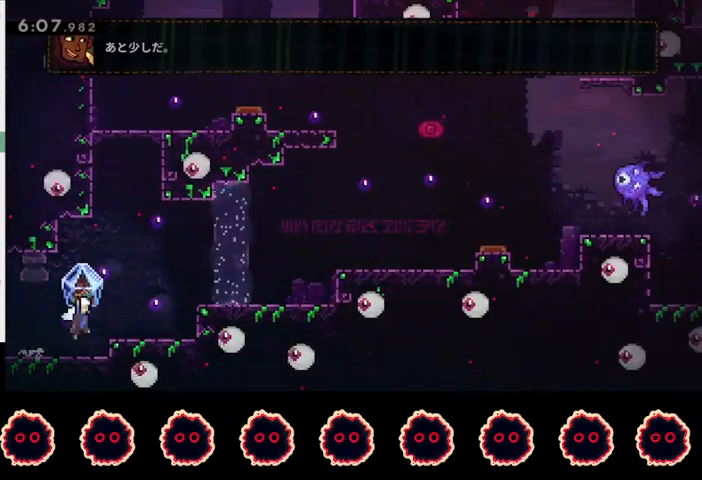
{"buttons": ["CROSS", "R1"], "left_stick": "right", "right_stick": "center", "events": [[333, "CROSS", "up"], [467, "CROSS", "down"]]}
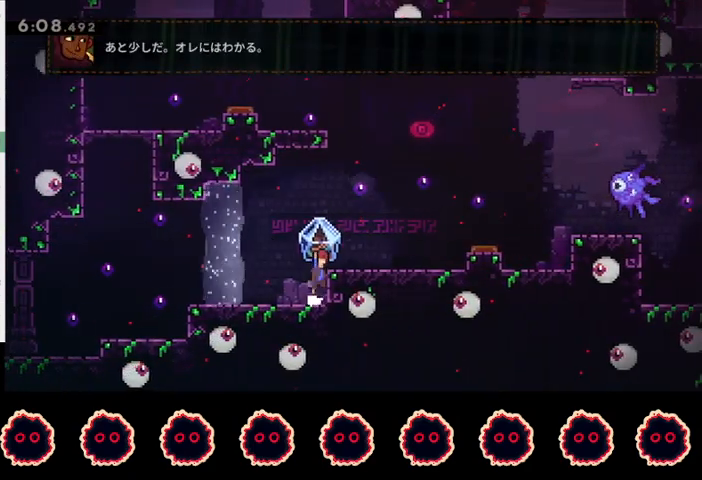
{"buttons": ["CROSS"], "left_stick": "right", "right_stick": "center", "events": [[67, "left_stick", "center"], [200, "CROSS", "up"], [200, "R1", "up"], [233, "left_stick", "down-right"], [267, "SQUARE", "down"], [400, "SQUARE", "up"], [467, "CROSS", "down"], [467, "left_stick", "right"]]}
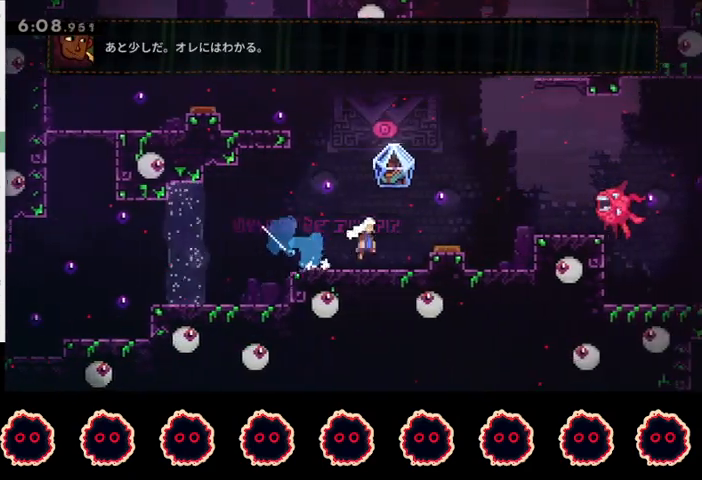
{"buttons": ["CROSS", "R1"], "left_stick": "right", "right_stick": "center", "events": [[33, "CROSS", "up"], [33, "SQUARE", "down"], [133, "CROSS", "down"], [133, "R1", "down"], [167, "SQUARE", "up"]]}
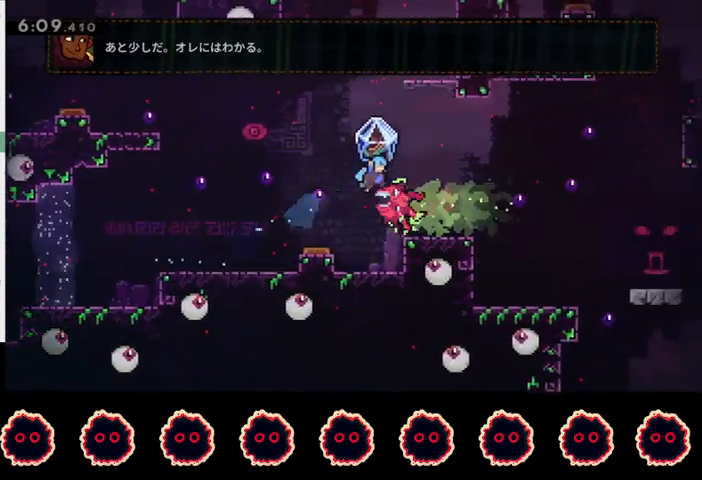
{"buttons": ["CROSS", "R1"], "left_stick": "right", "right_stick": "center", "events": []}
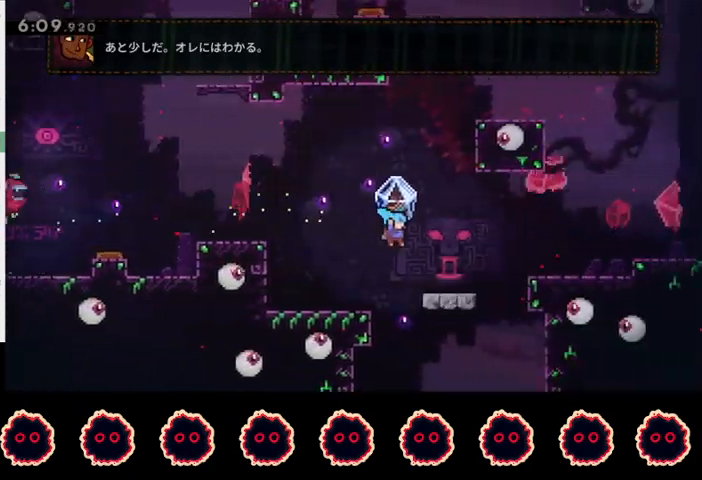
{"buttons": ["R1"], "left_stick": "right", "right_stick": "center", "events": [[33, "CROSS", "up"], [167, "CROSS", "down"], [333, "CROSS", "up"]]}
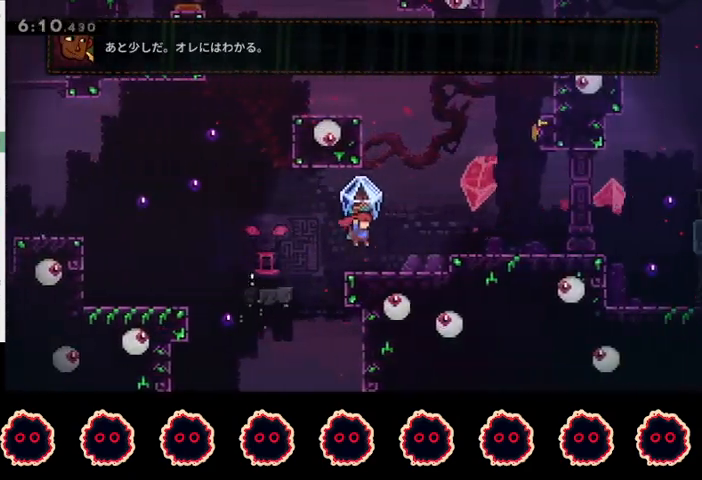
{"buttons": ["R1"], "left_stick": "right", "right_stick": "center", "events": [[133, "CROSS", "down"], [300, "CROSS", "up"]]}
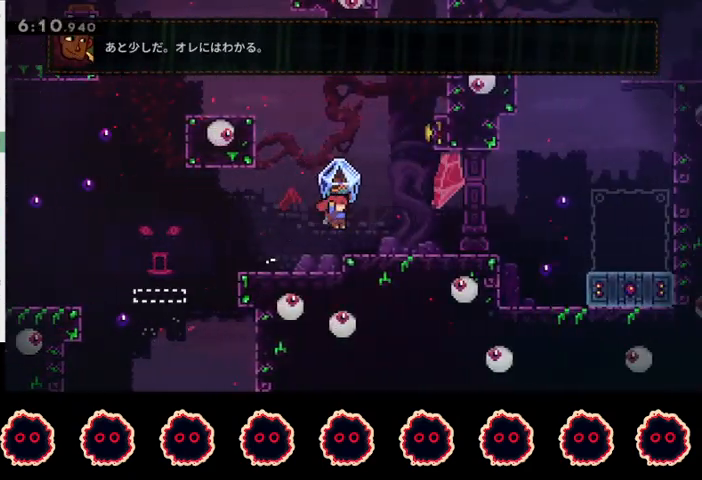
{"buttons": ["SQUARE"], "left_stick": "up", "right_stick": "center", "events": [[67, "CROSS", "down"], [333, "CROSS", "up"], [333, "R1", "up"], [333, "left_stick", "up"], [367, "SQUARE", "down"]]}
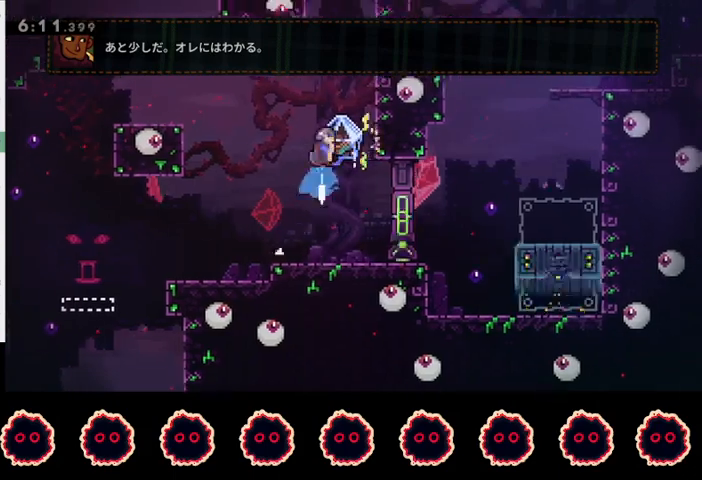
{"buttons": ["R1"], "left_stick": "up-right", "right_stick": "center", "events": [[33, "left_stick", "up-right"], [67, "R1", "down"], [67, "SQUARE", "up"]]}
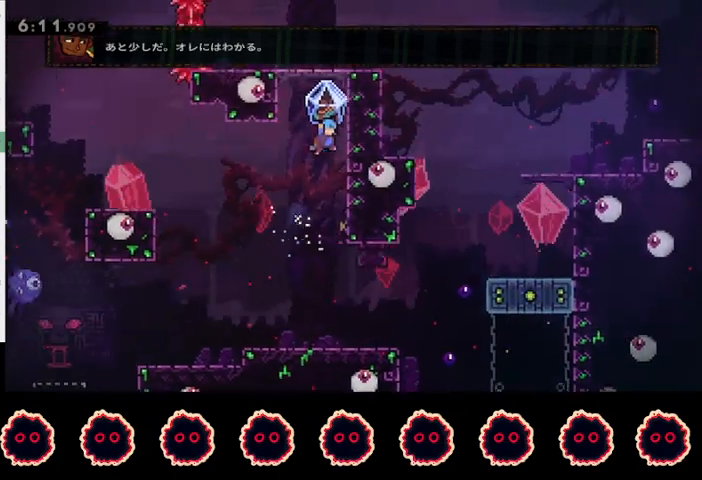
{"buttons": [], "left_stick": "right", "right_stick": "center", "events": [[67, "CROSS", "down"], [133, "left_stick", "left"], [233, "CROSS", "up"], [300, "CROSS", "down"], [333, "left_stick", "right"], [433, "CROSS", "up"], [467, "R1", "up"]]}
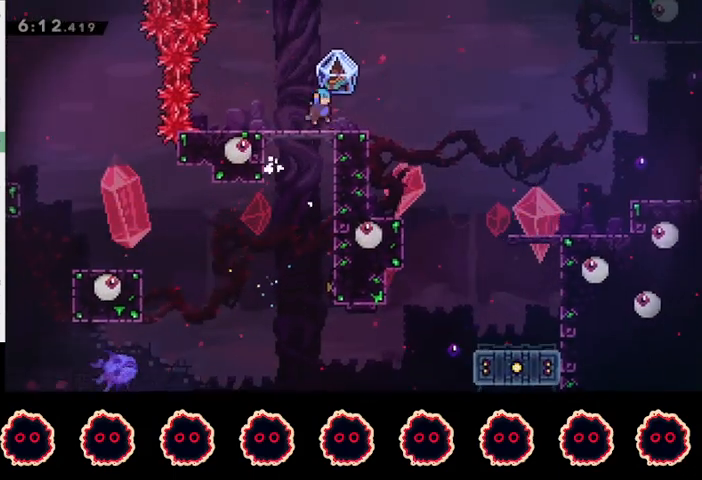
{"buttons": ["CROSS", "R1"], "left_stick": "right", "right_stick": "center", "events": [[33, "left_stick", "center"], [200, "left_stick", "right"], [233, "CIRCLE", "down"], [367, "CIRCLE", "up"], [400, "R1", "down"], [433, "CROSS", "down"]]}
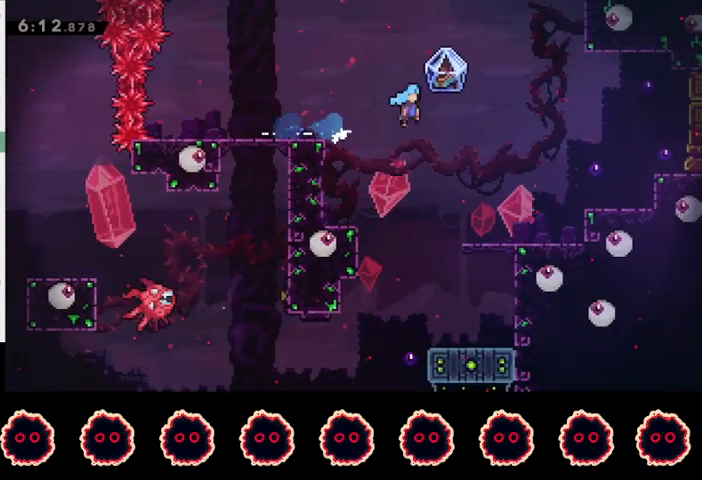
{"buttons": ["CROSS", "R1"], "left_stick": "right", "right_stick": "center", "events": []}